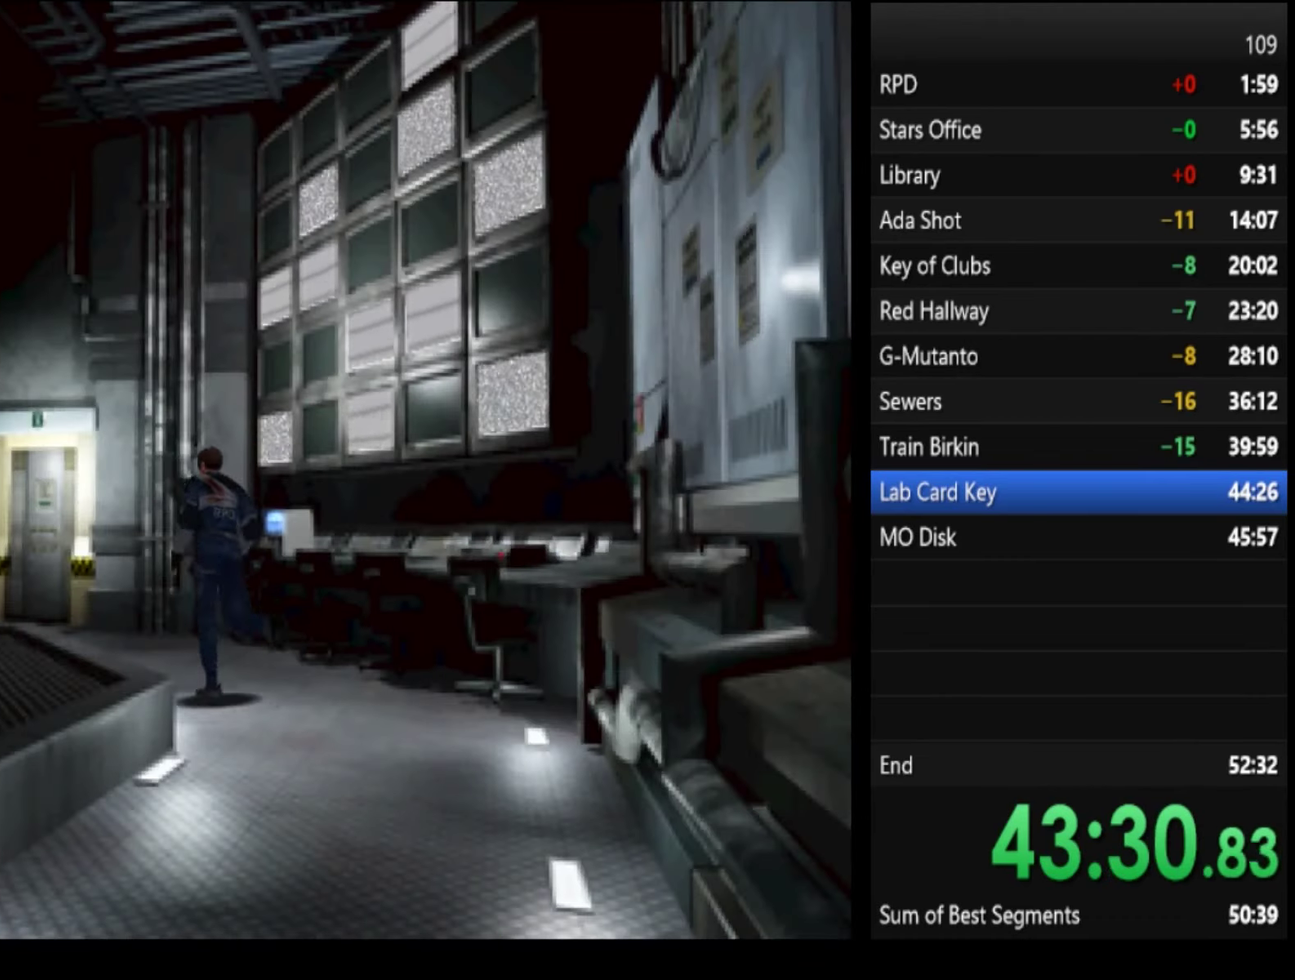
Gameplay with a controller (PlayStation layout); each line is a JSON object with the inputs held at the frame after it. "events" lists button and stick changes between this image and that frame as [ms after this image, input, new state], when the widget could be followed in between. Not read: L1 L2 R1 R2.
{"buttons": ["SQUARE"], "left_stick": "up", "right_stick": "center", "events": []}
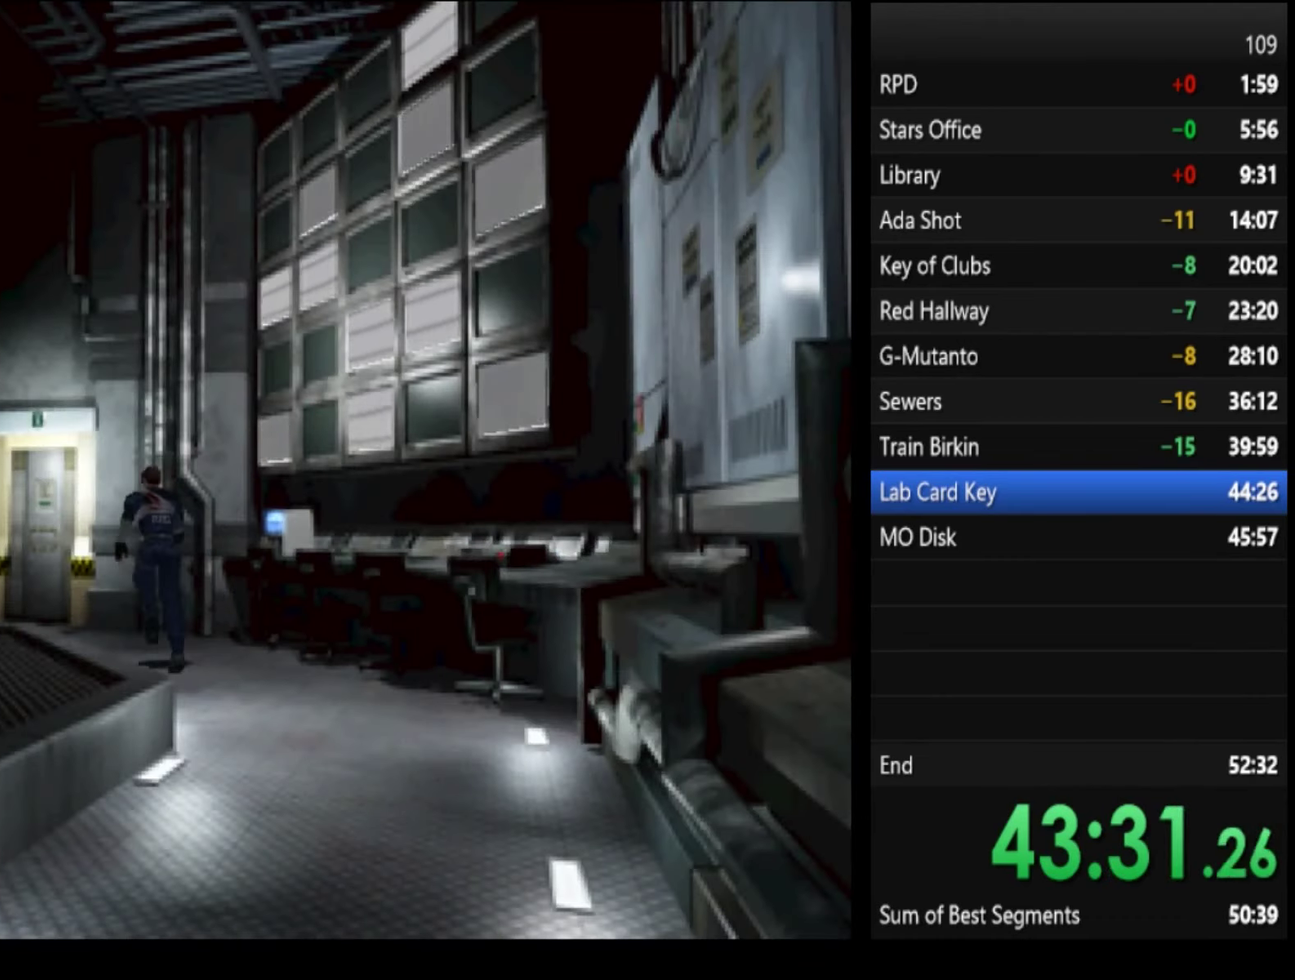
{"buttons": ["SQUARE"], "left_stick": "up", "right_stick": "center", "events": []}
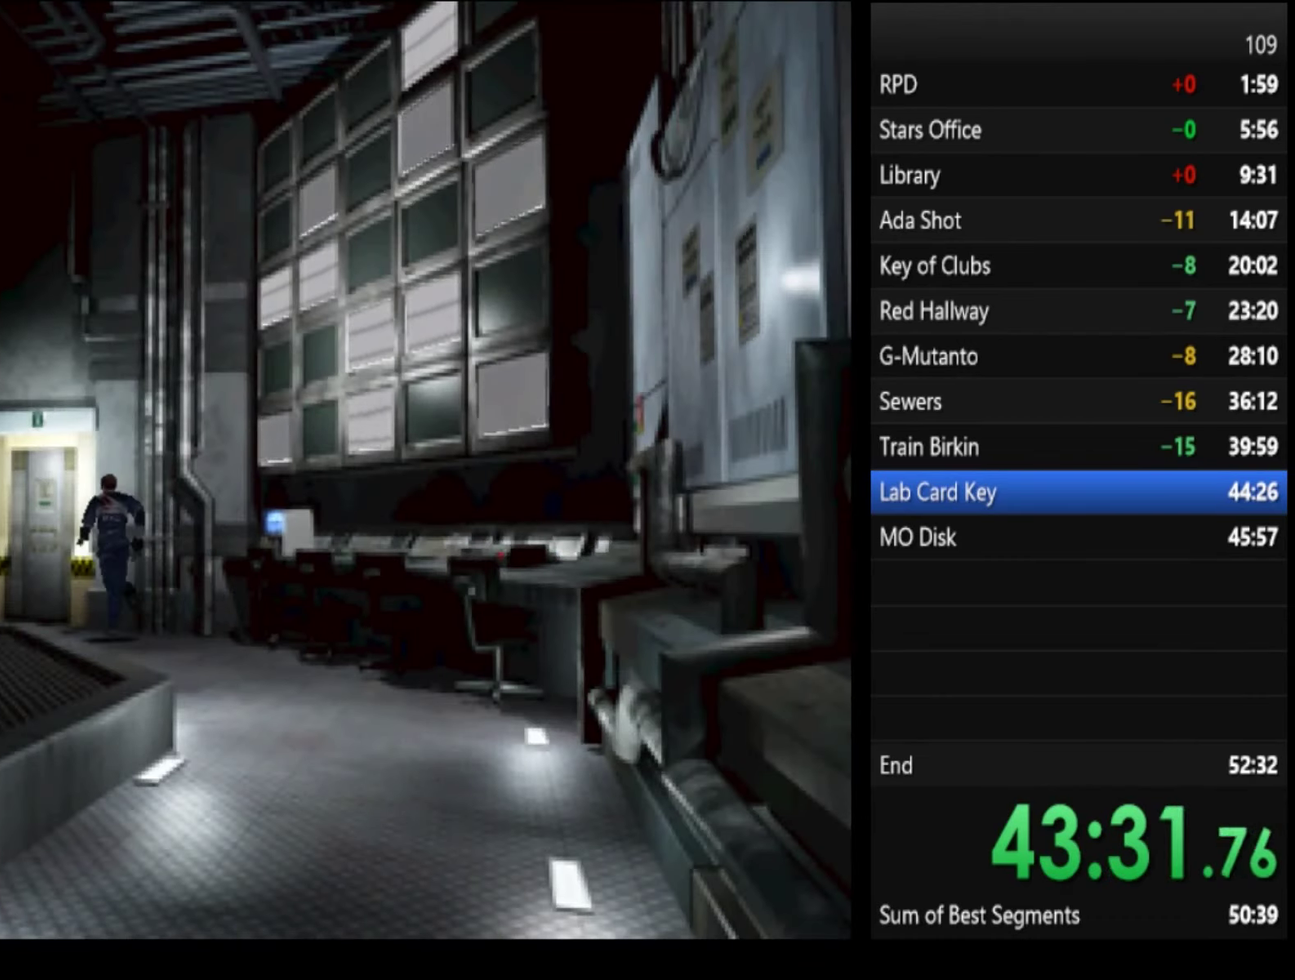
{"buttons": ["SQUARE"], "left_stick": "up", "right_stick": "center", "events": [[200, "CROSS", "down"], [267, "CROSS", "up"], [434, "CROSS", "down"], [500, "CROSS", "up"]]}
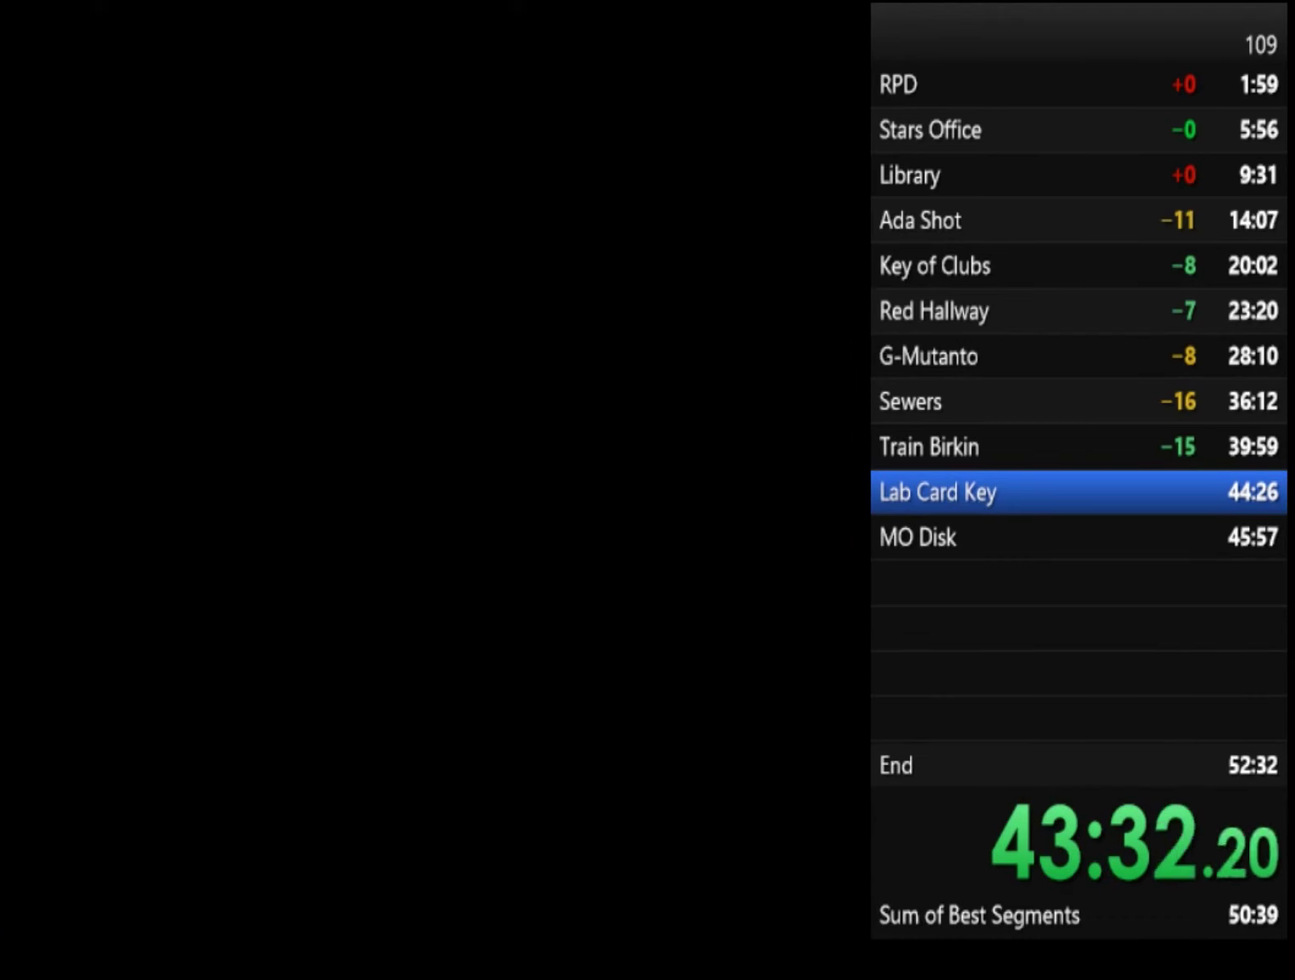
{"buttons": ["SQUARE"], "left_stick": "up", "right_stick": "center", "events": []}
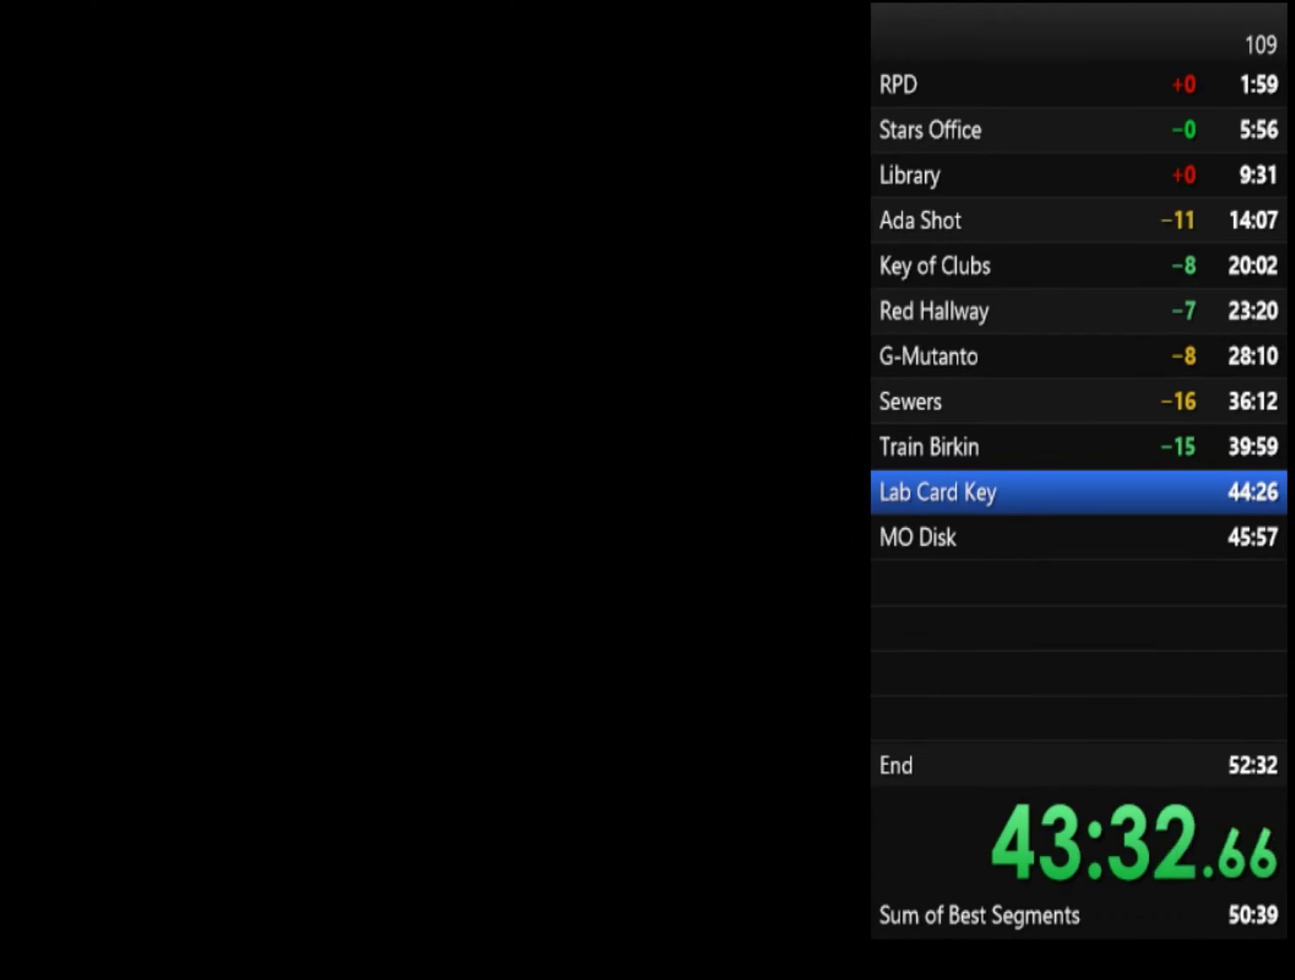
{"buttons": ["SQUARE"], "left_stick": "up", "right_stick": "center", "events": []}
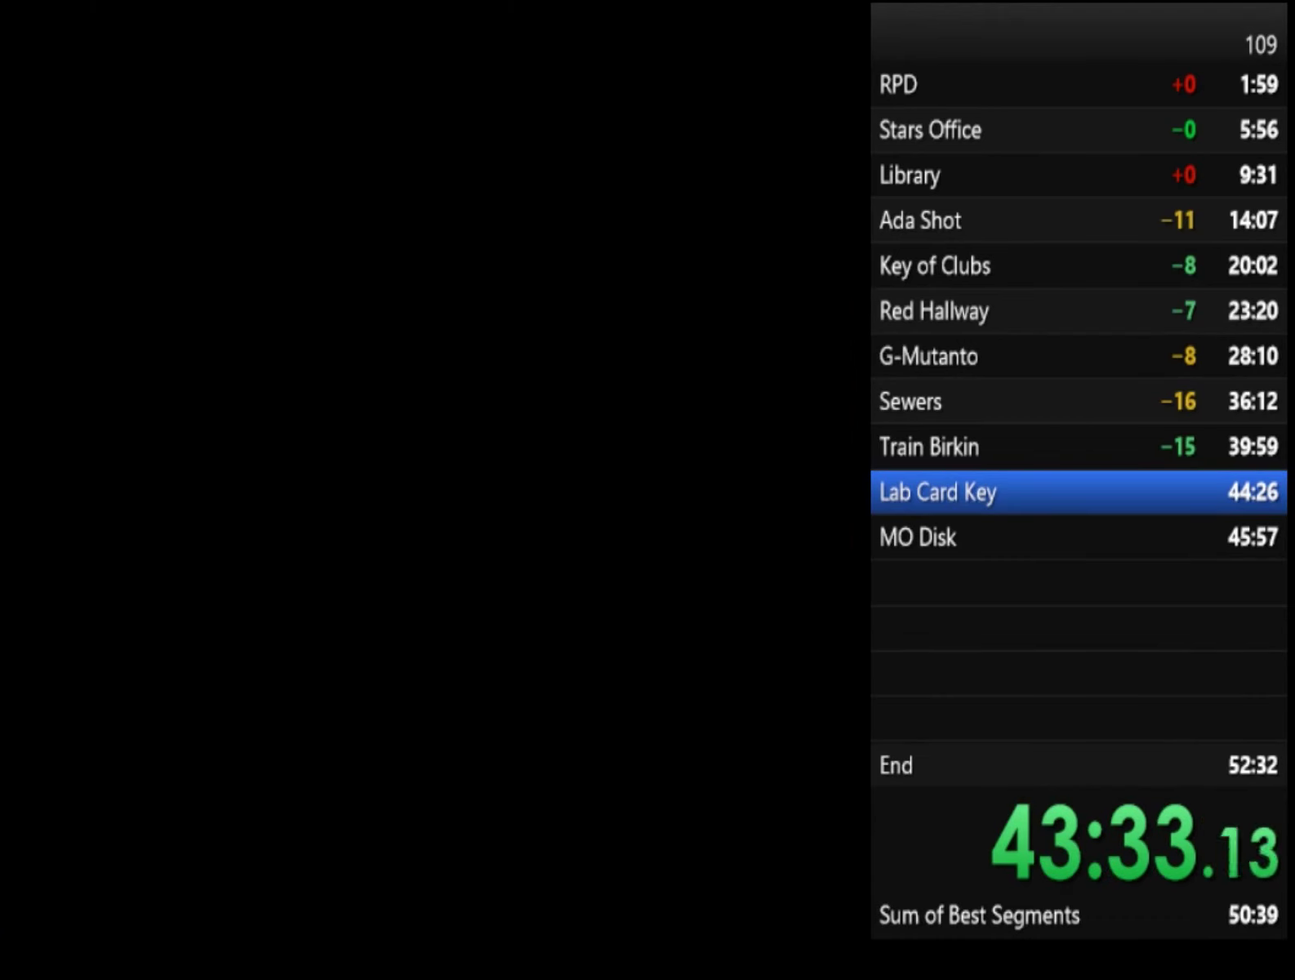
{"buttons": ["SQUARE"], "left_stick": "up", "right_stick": "center", "events": []}
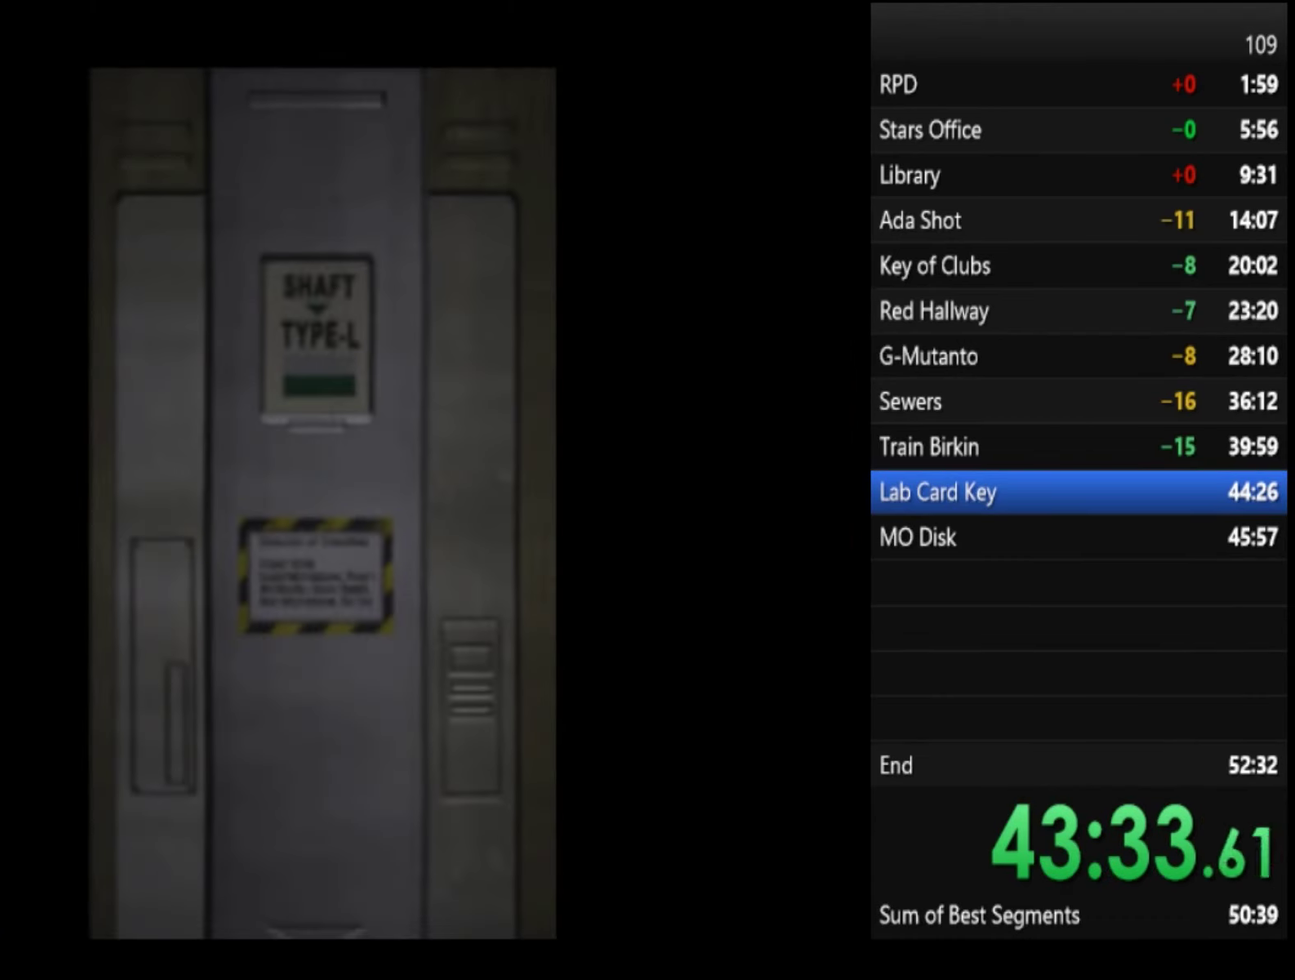
{"buttons": ["SQUARE"], "left_stick": "up", "right_stick": "center", "events": []}
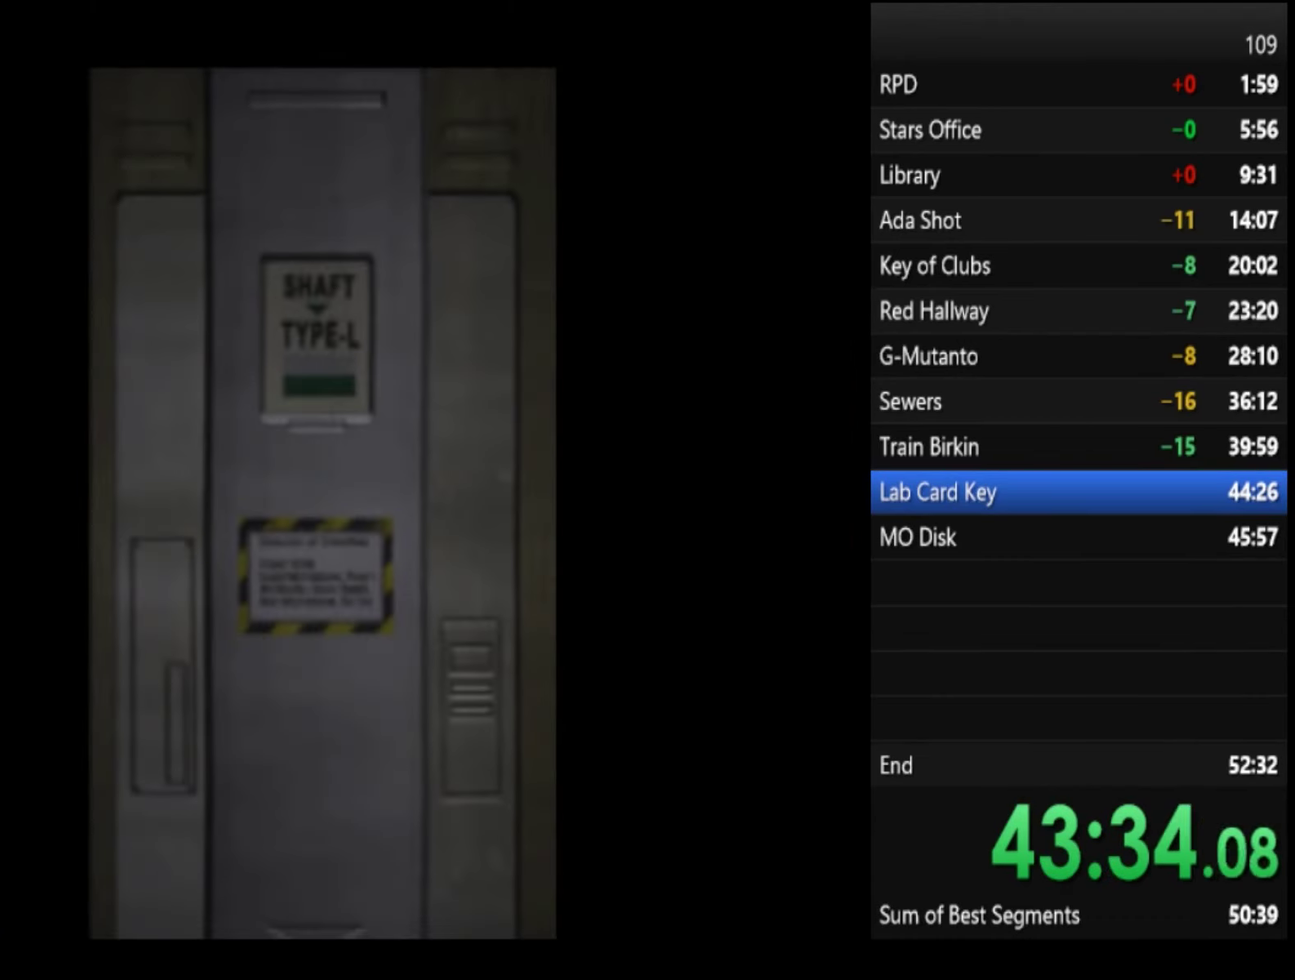
{"buttons": ["SQUARE"], "left_stick": "up", "right_stick": "center", "events": []}
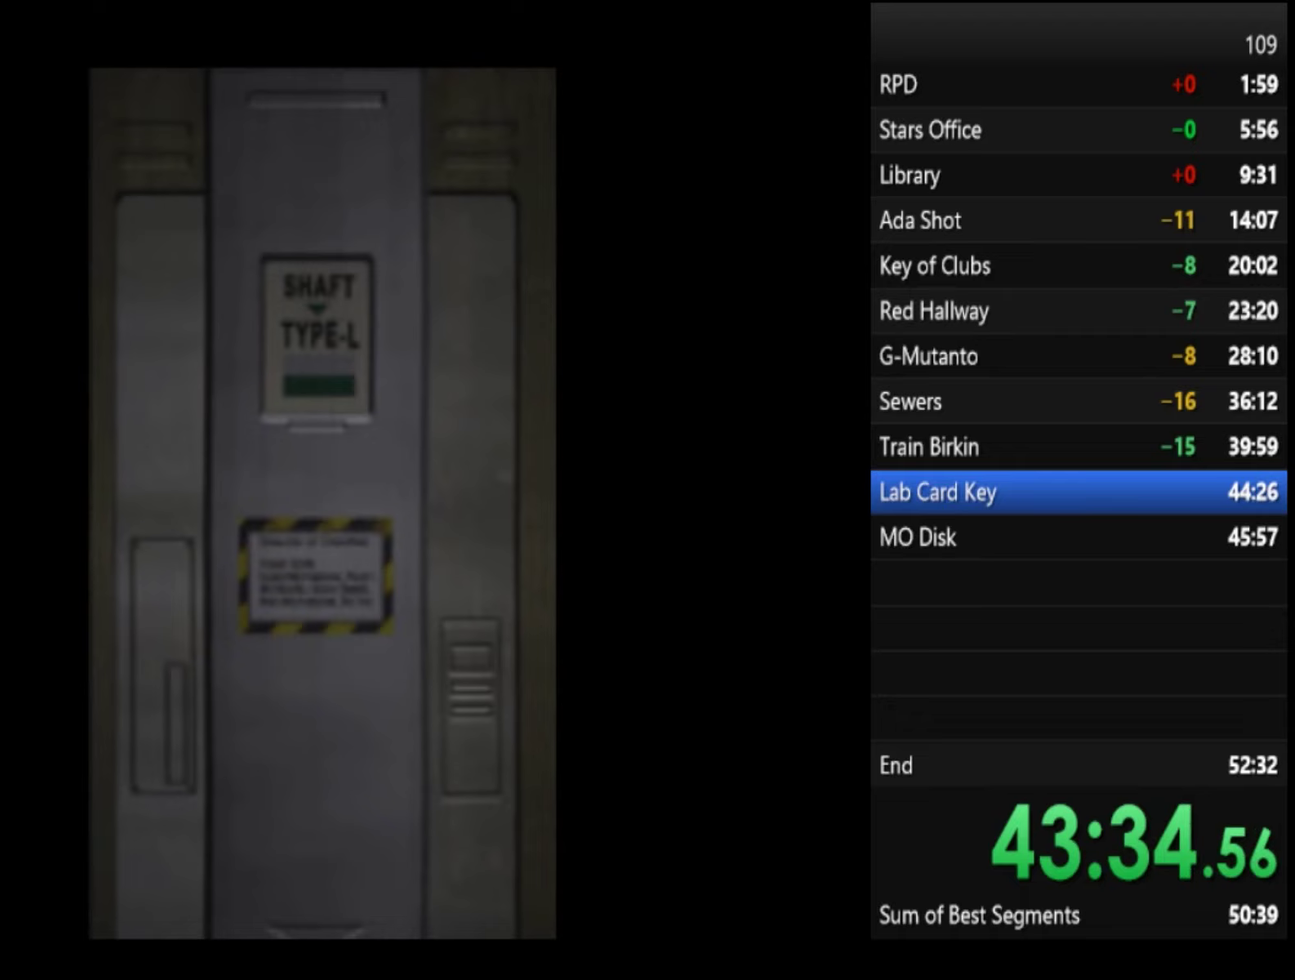
{"buttons": ["SQUARE"], "left_stick": "up", "right_stick": "center", "events": [[133, "CROSS", "down"], [400, "CROSS", "up"]]}
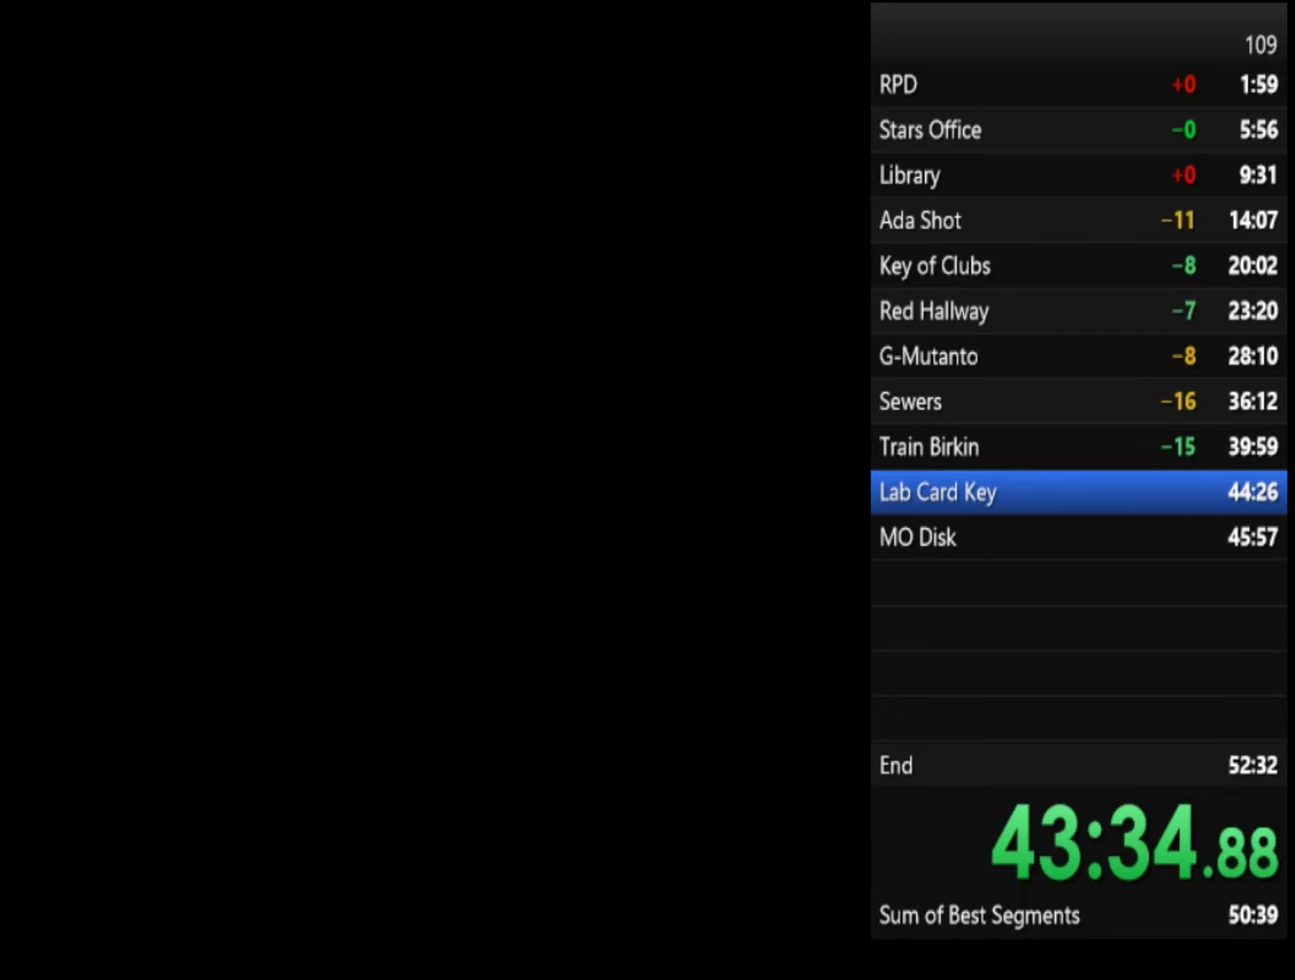
{"buttons": ["SQUARE"], "left_stick": "up", "right_stick": "center", "events": []}
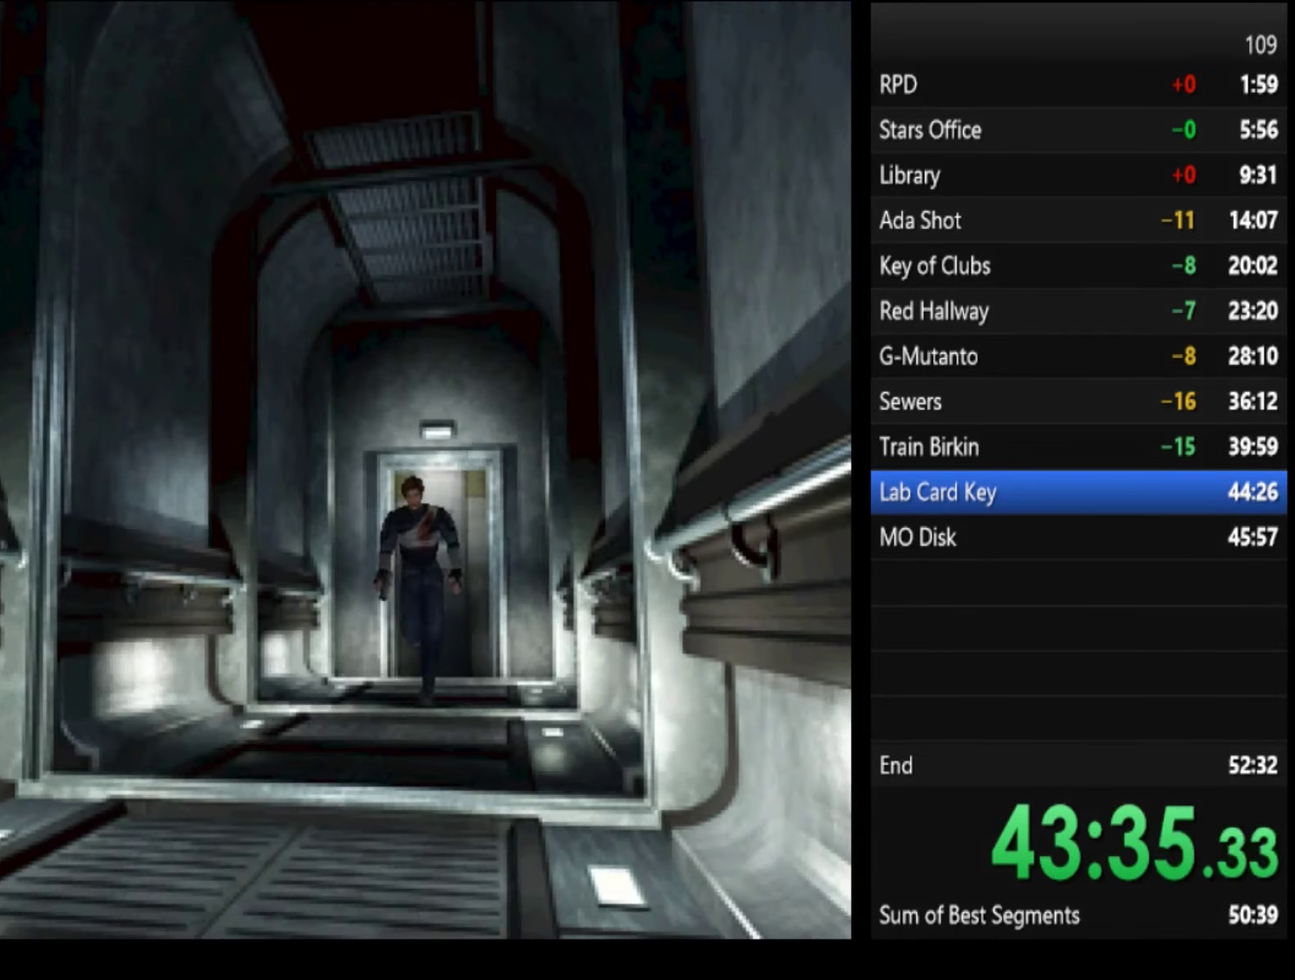
{"buttons": ["SQUARE"], "left_stick": "up", "right_stick": "center", "events": []}
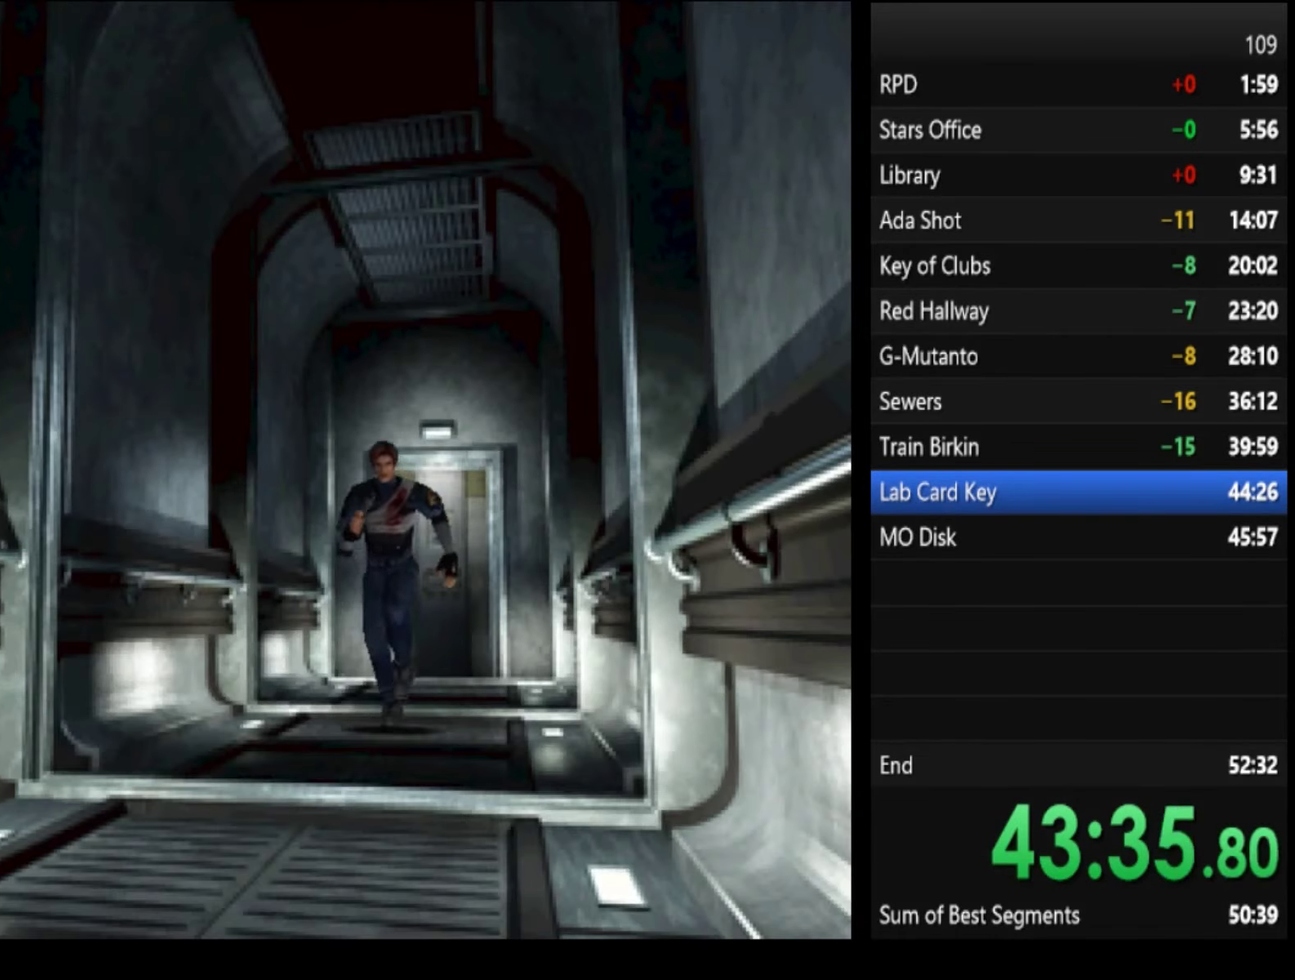
{"buttons": ["SQUARE"], "left_stick": "up", "right_stick": "center", "events": []}
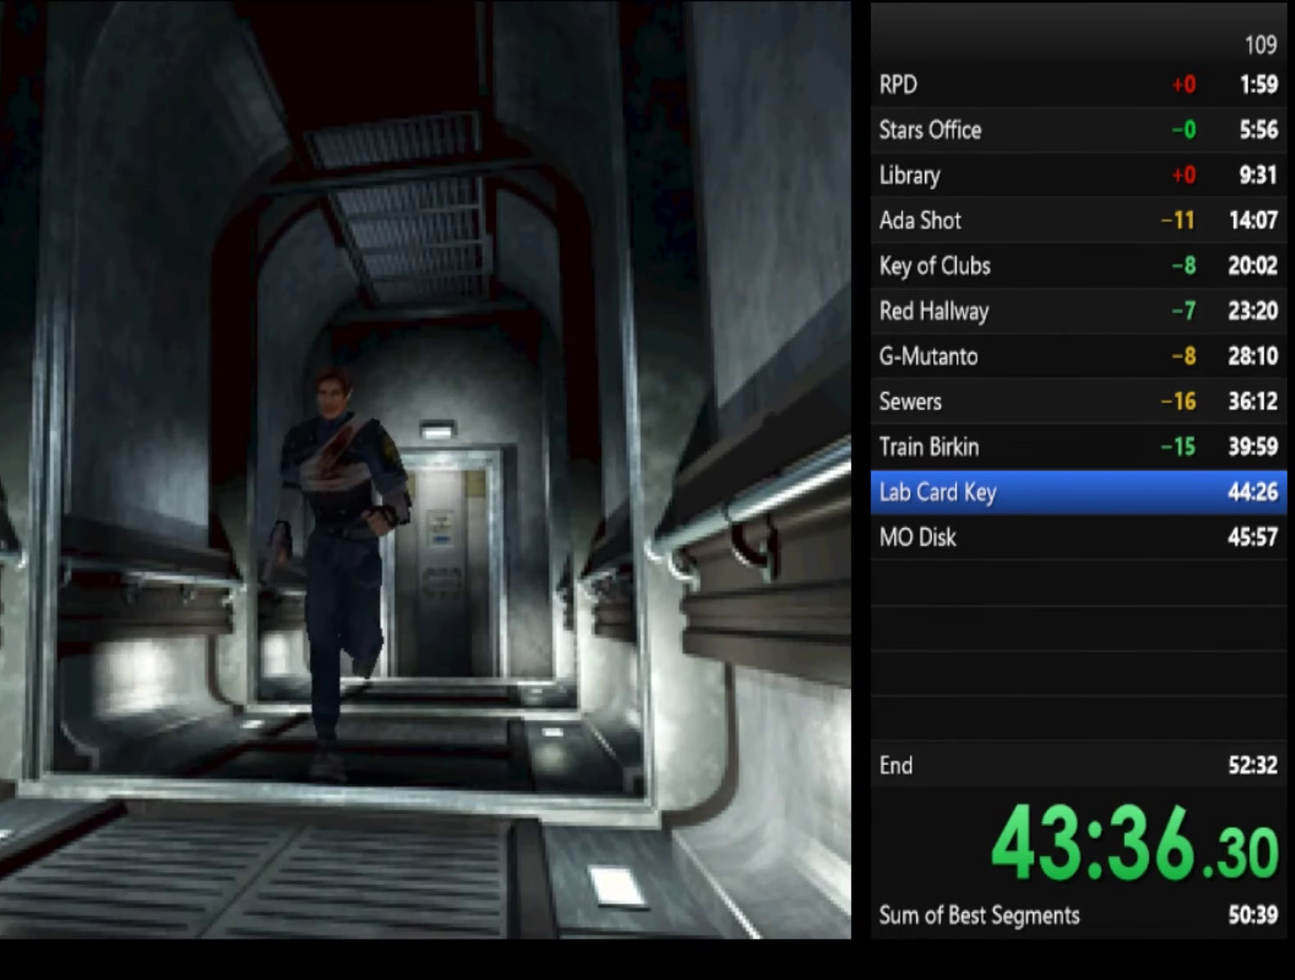
{"buttons": ["SQUARE"], "left_stick": "up", "right_stick": "center", "events": []}
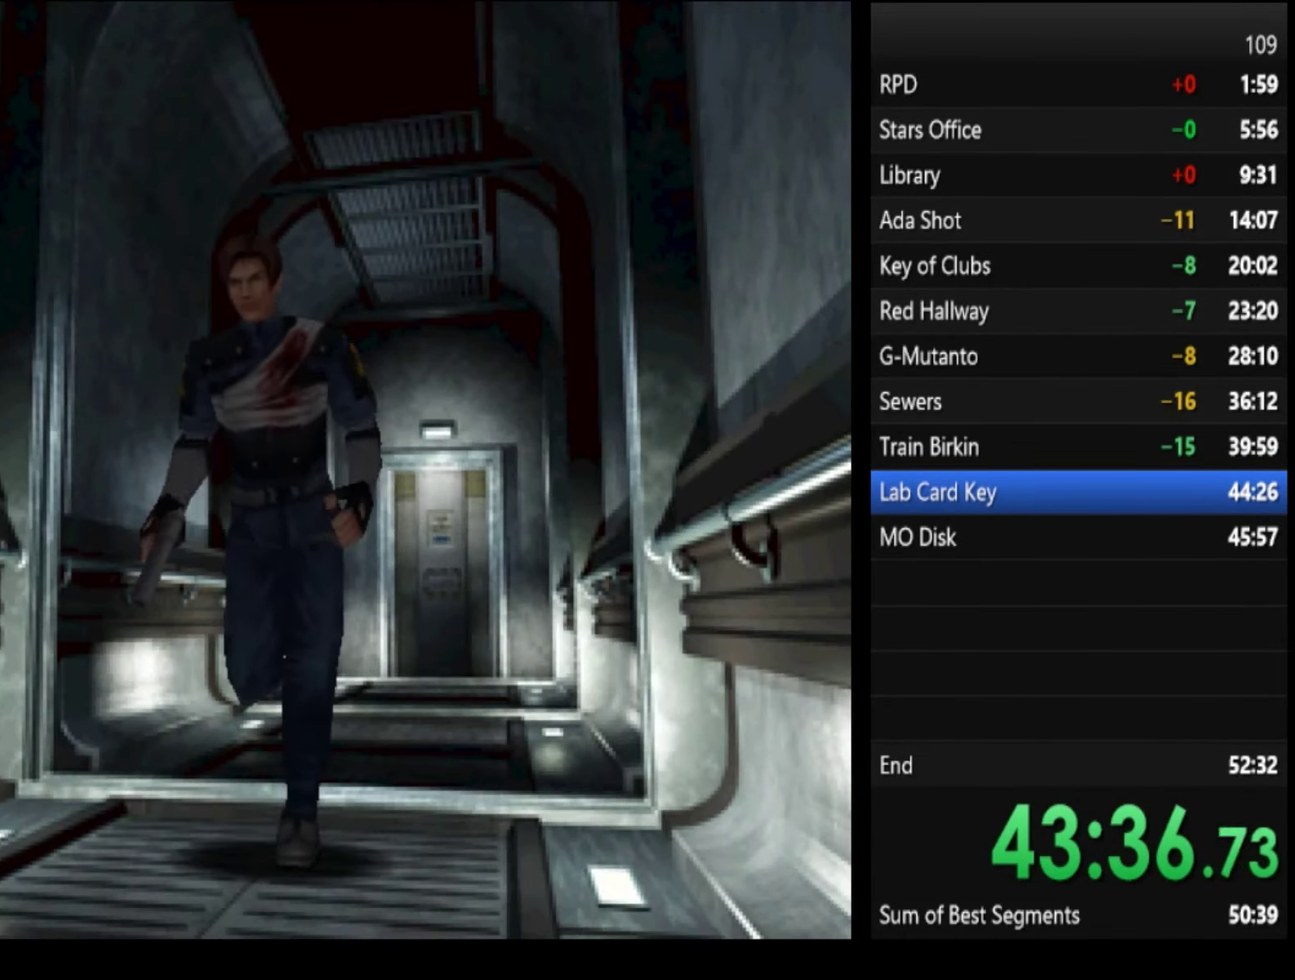
{"buttons": ["SQUARE"], "left_stick": "up", "right_stick": "center", "events": [[267, "left_stick", "up-left"], [433, "left_stick", "up"]]}
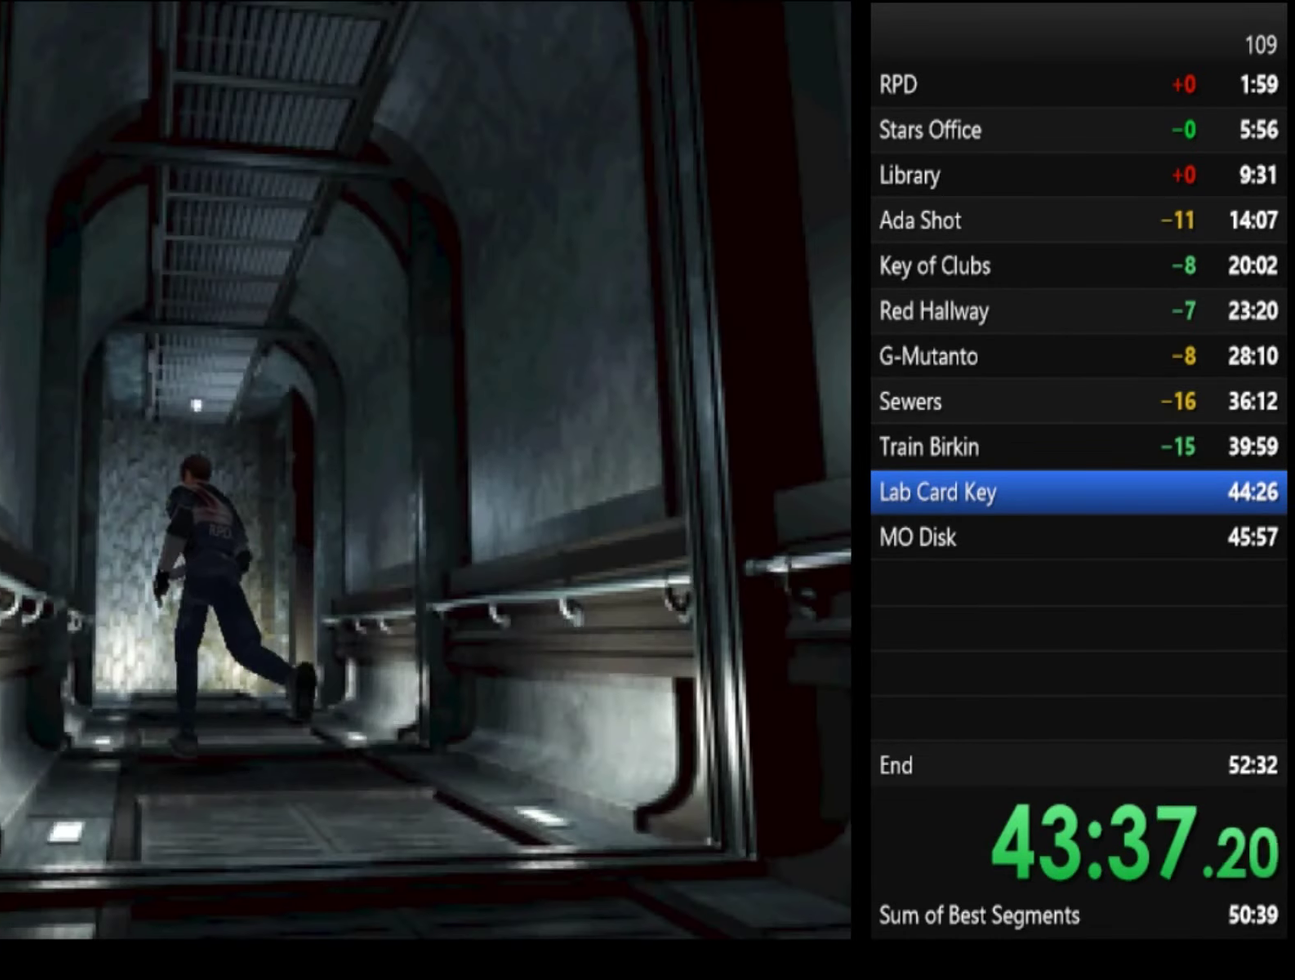
{"buttons": ["SQUARE"], "left_stick": "up", "right_stick": "center", "events": []}
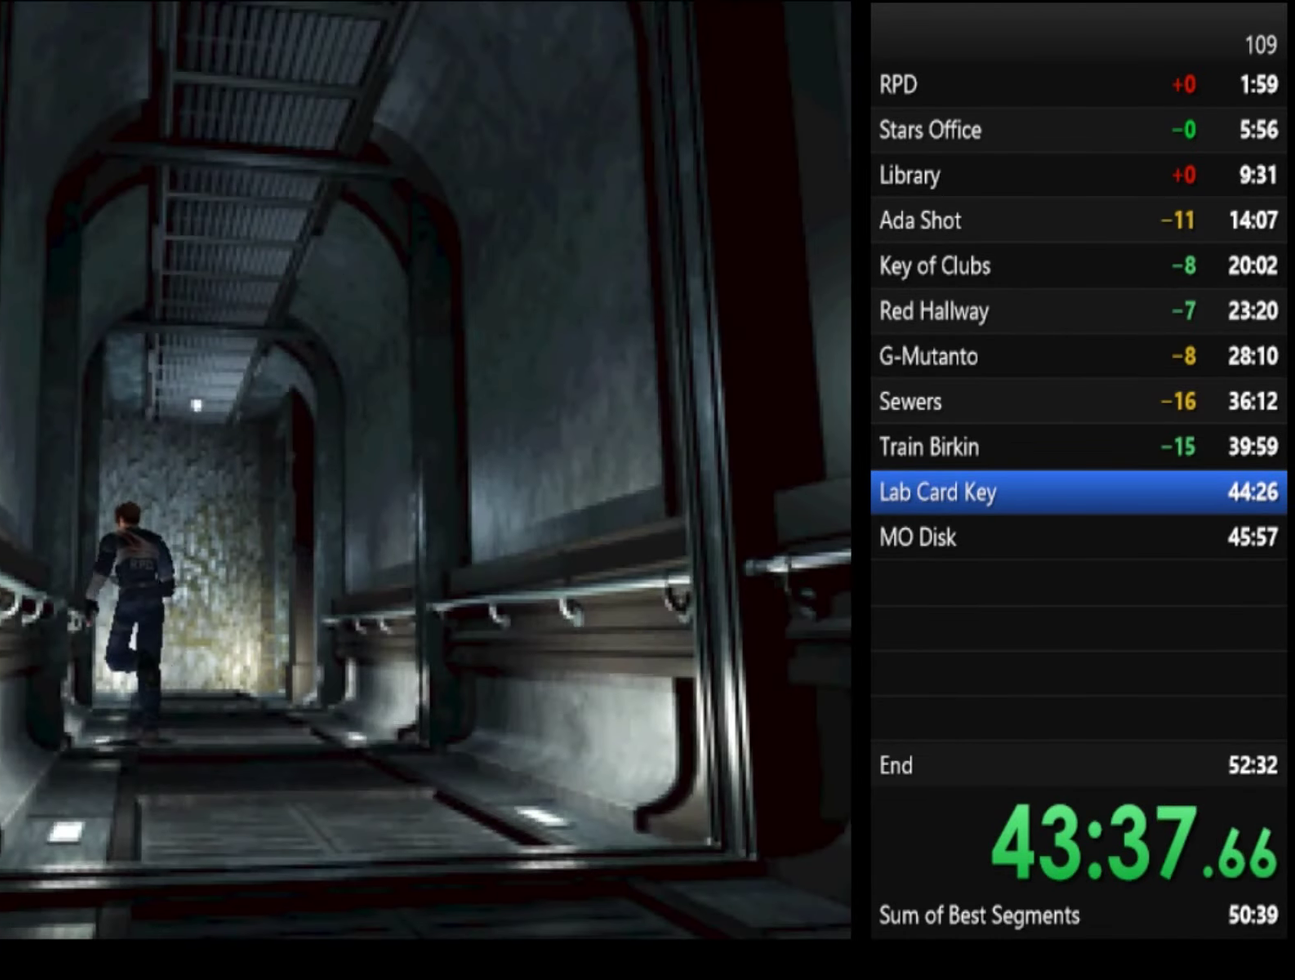
{"buttons": ["SQUARE"], "left_stick": "up", "right_stick": "center", "events": []}
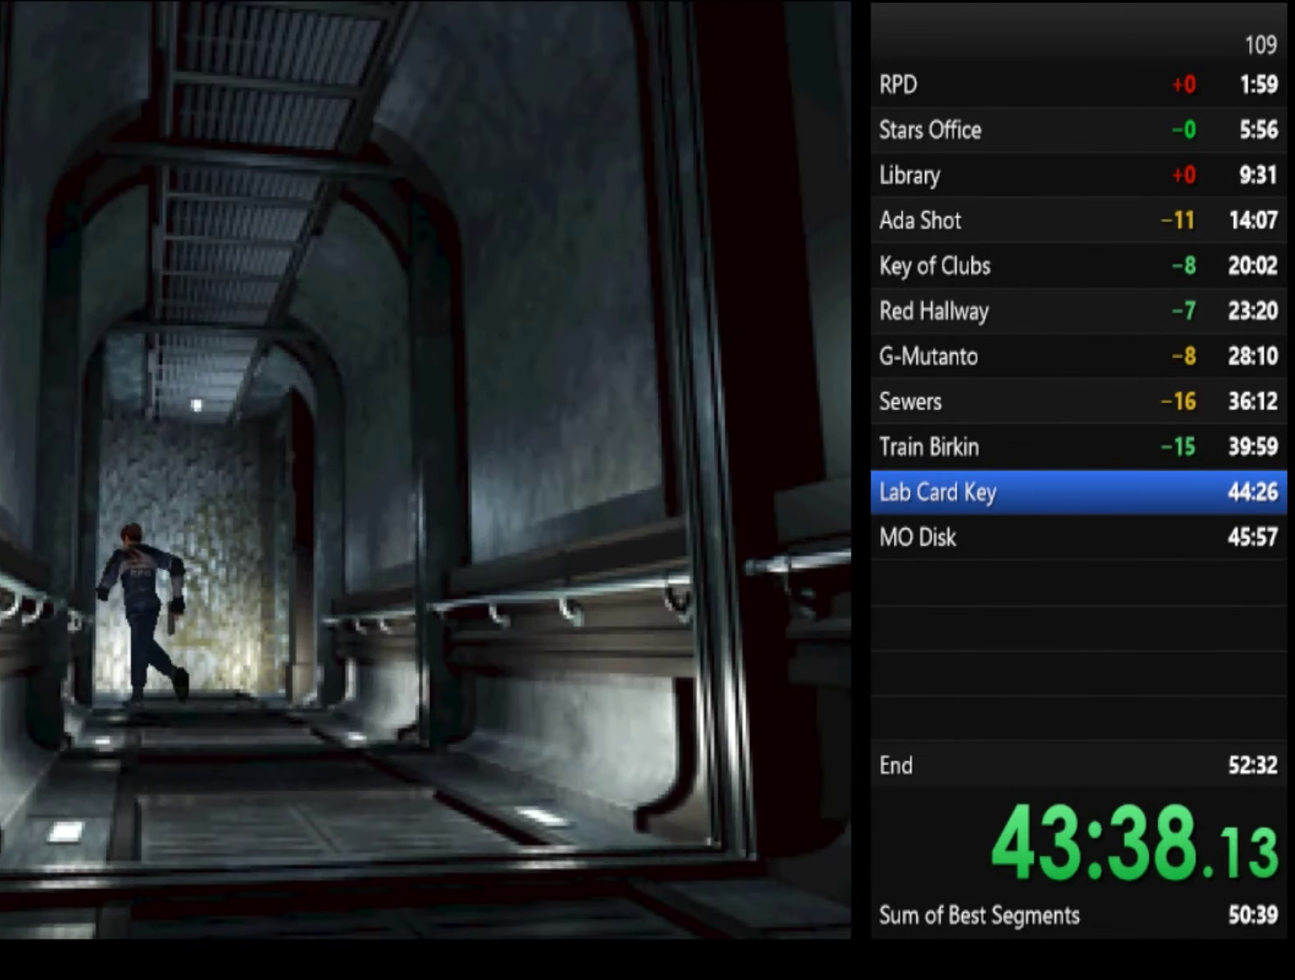
{"buttons": ["SQUARE"], "left_stick": "up-left", "right_stick": "center", "events": [[200, "left_stick", "up-left"]]}
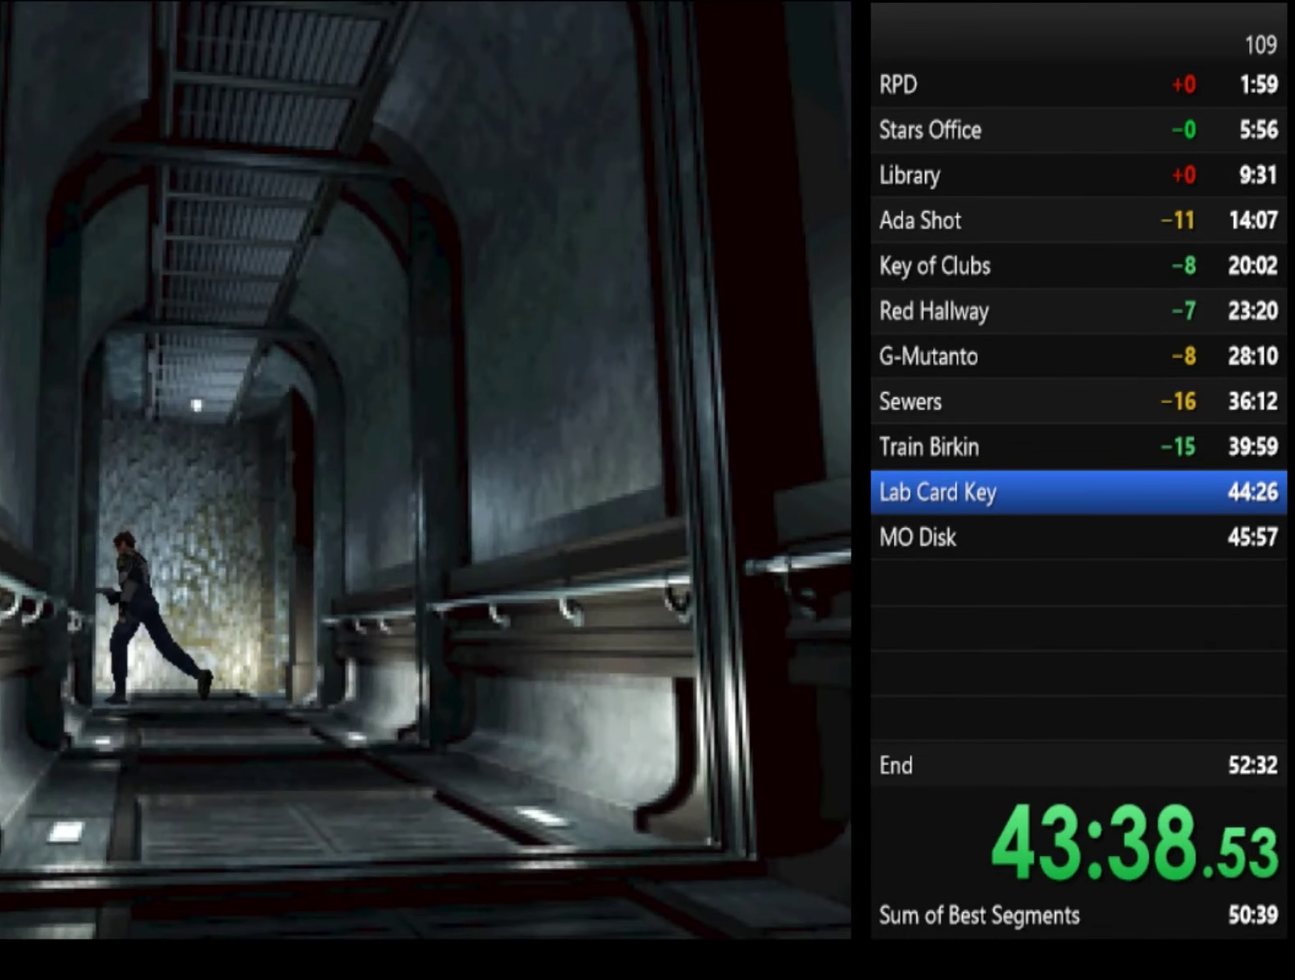
{"buttons": ["SQUARE"], "left_stick": "up-left", "right_stick": "center", "events": [[67, "left_stick", "up"], [167, "left_stick", "up-right"], [300, "left_stick", "up-left"]]}